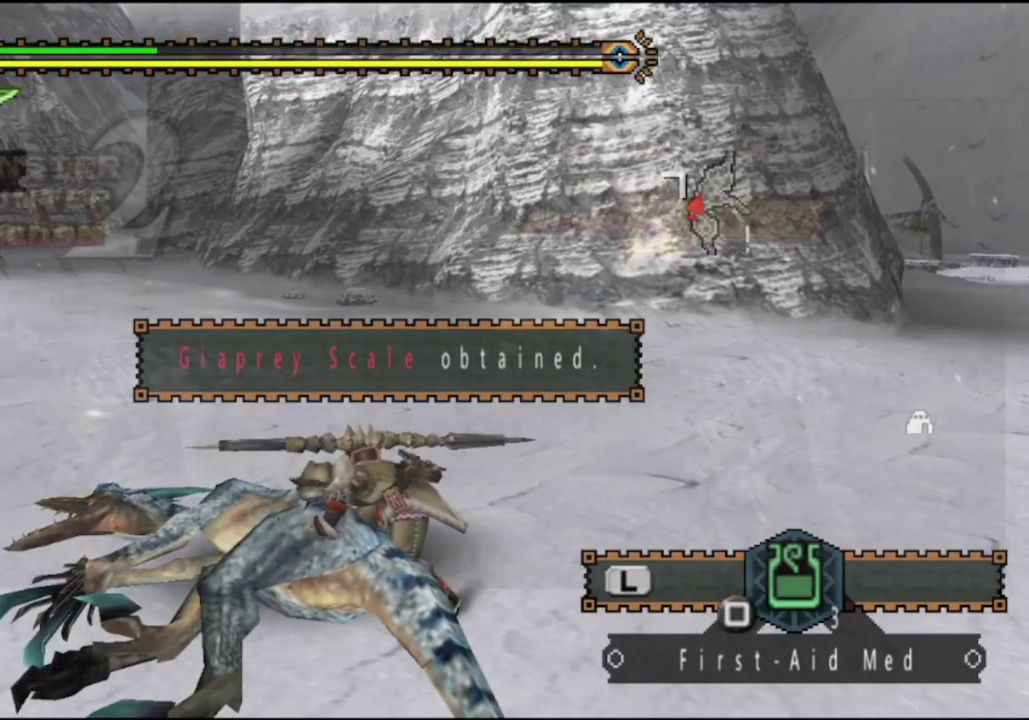
Gameplay with a controller (PlayStation layout); each line is a JSON object with the inputs held at the frame after it (dt_ms = milliseconds from this image to that frame). "events" lists button and stick changes between this image and that frame as [ms after this image, input, new state], when the widget could be followed in between. Not read: L3 R3.
{"dt_ms": 300, "buttons": [], "left_stick": "center", "right_stick": "center", "events": [[133, "DPAD_LEFT", "down"], [267, "DPAD_LEFT", "up"]]}
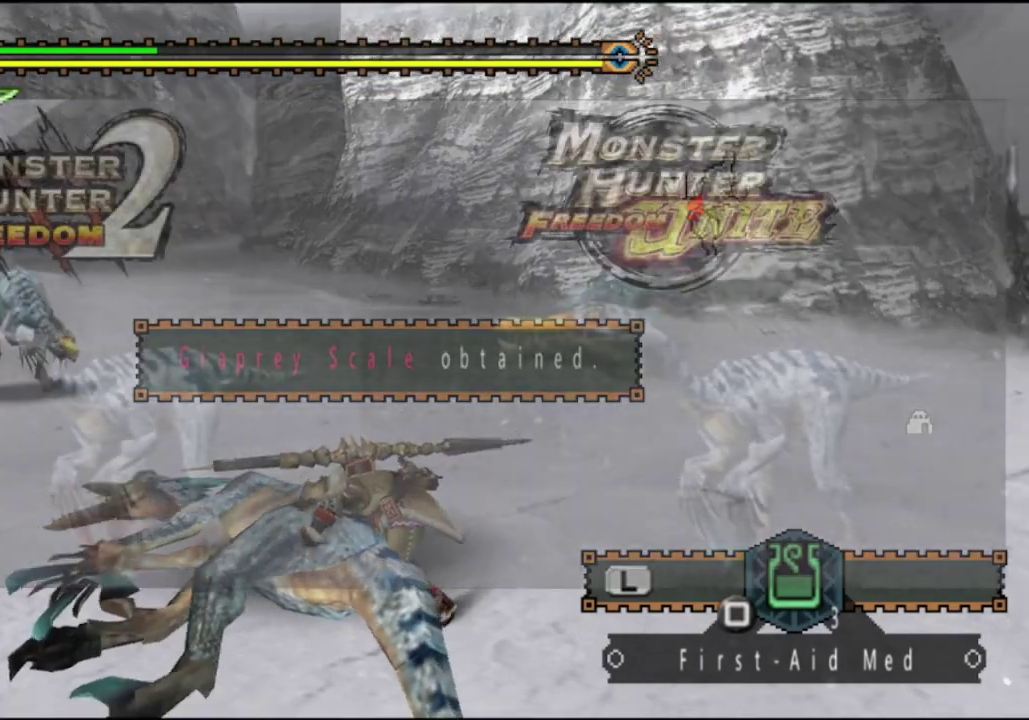
{"dt_ms": 700, "buttons": [], "left_stick": "center", "right_stick": "center", "events": [[383, "CIRCLE", "down"], [483, "CIRCLE", "up"], [550, "CIRCLE", "down"], [650, "CIRCLE", "up"]]}
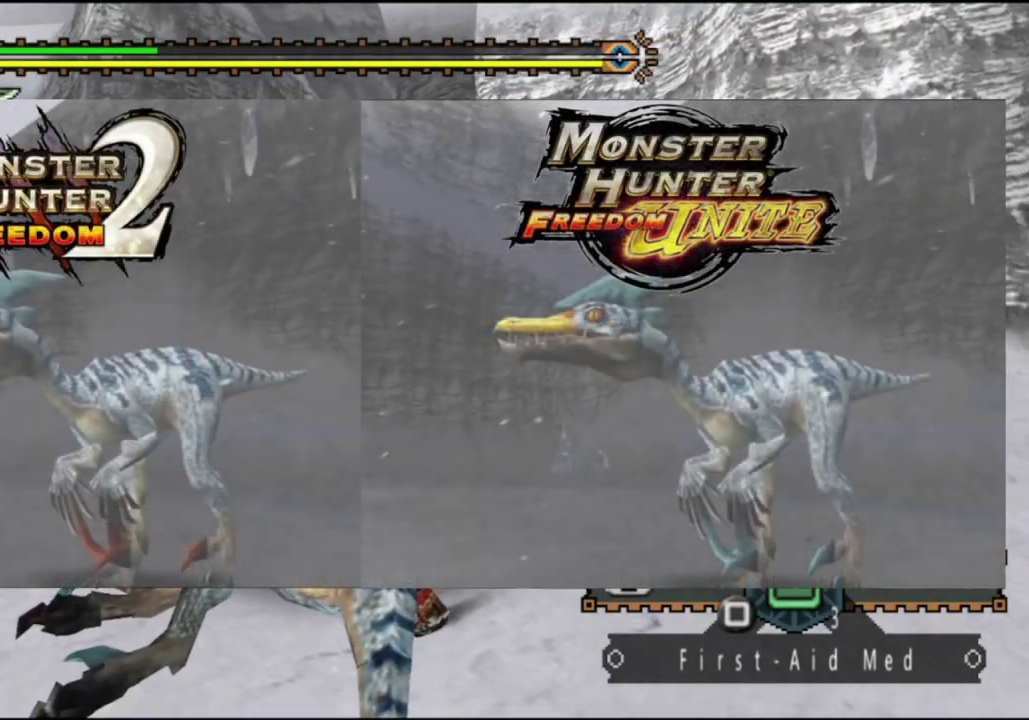
{"dt_ms": 500, "buttons": ["CIRCLE"], "left_stick": "center", "right_stick": "center", "events": [[217, "CIRCLE", "down"], [350, "CIRCLE", "up"], [417, "CIRCLE", "down"]]}
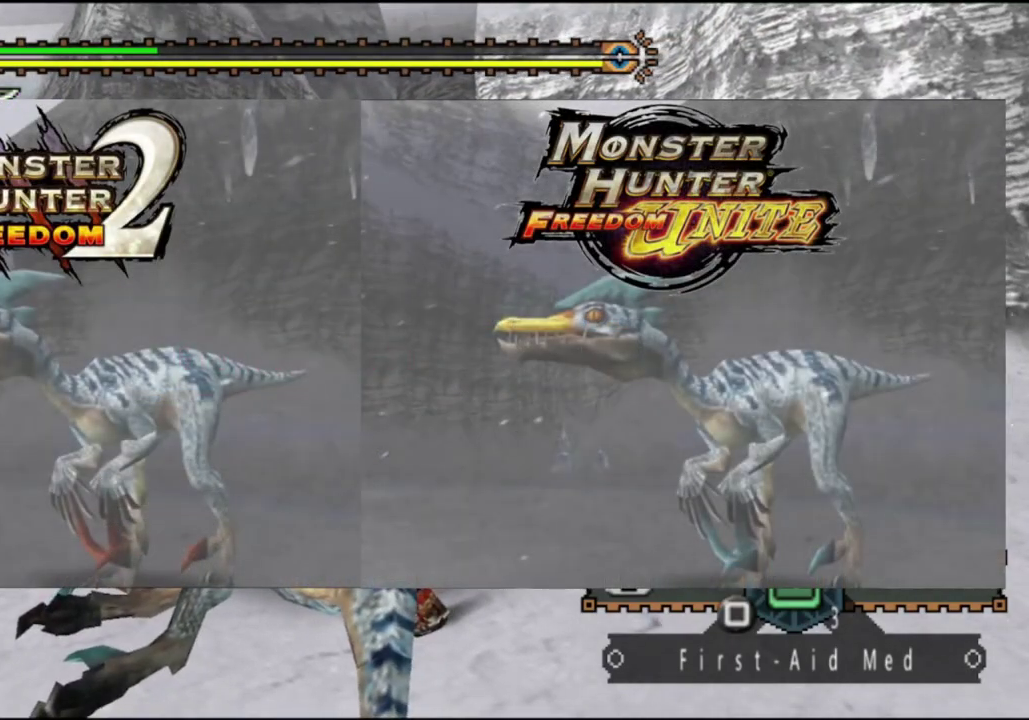
{"dt_ms": 700, "buttons": [], "left_stick": "left", "right_stick": "center", "events": [[17, "DPAD_RIGHT", "down"], [50, "CIRCLE", "up"], [117, "DPAD_RIGHT", "up"], [150, "CIRCLE", "down"], [217, "CIRCLE", "up"], [317, "CIRCLE", "down"], [417, "CIRCLE", "up"], [517, "CIRCLE", "down"], [650, "CIRCLE", "up"], [683, "left_stick", "left"]]}
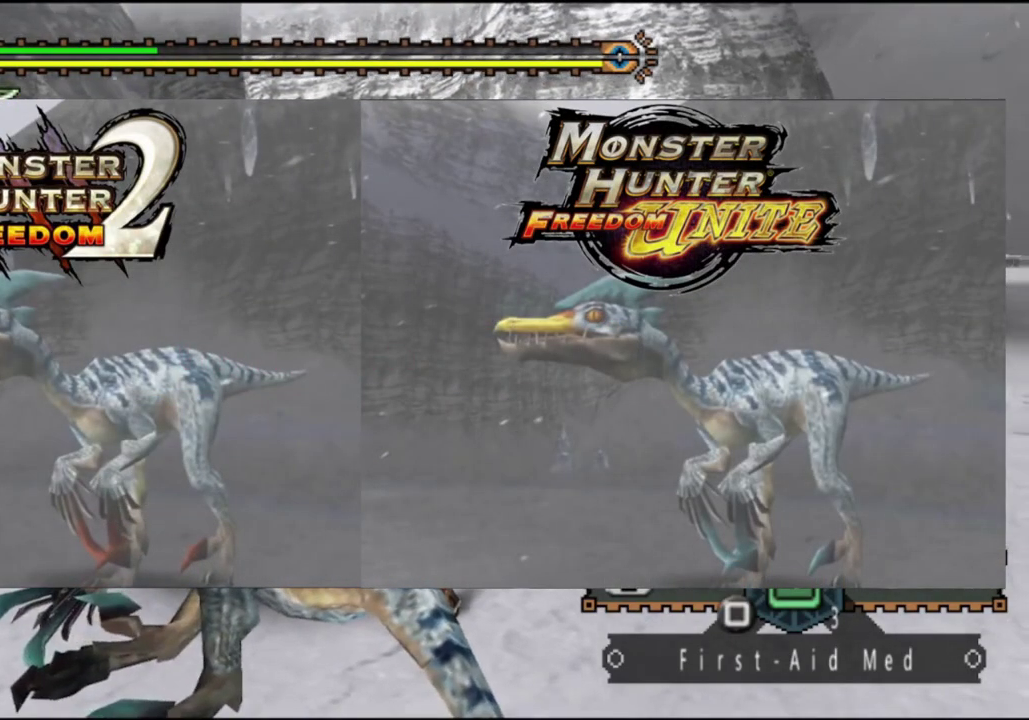
{"dt_ms": 300, "buttons": ["CIRCLE", "R2"], "left_stick": "up-left", "right_stick": "center", "events": [[83, "CIRCLE", "down"], [183, "CIRCLE", "up"], [267, "CIRCLE", "down"], [300, "R2", "down"], [300, "left_stick", "up-left"]]}
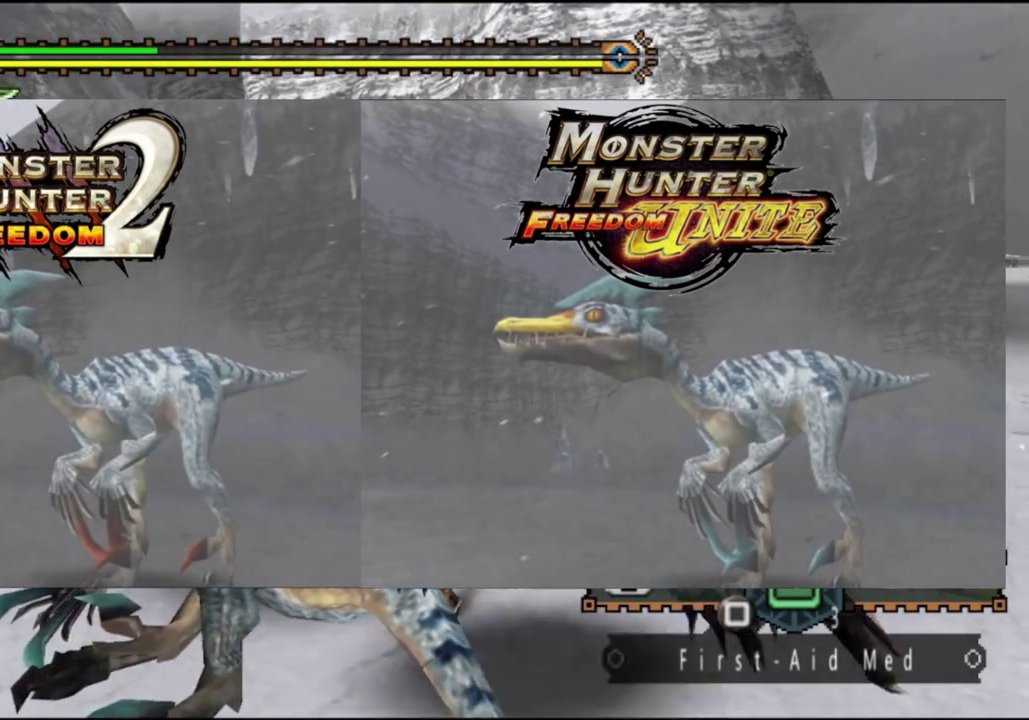
{"dt_ms": 500, "buttons": ["R2"], "left_stick": "up-left", "right_stick": "center", "events": [[33, "CIRCLE", "up"], [200, "CIRCLE", "down"], [267, "CIRCLE", "up"], [333, "CIRCLE", "down"], [433, "CIRCLE", "up"]]}
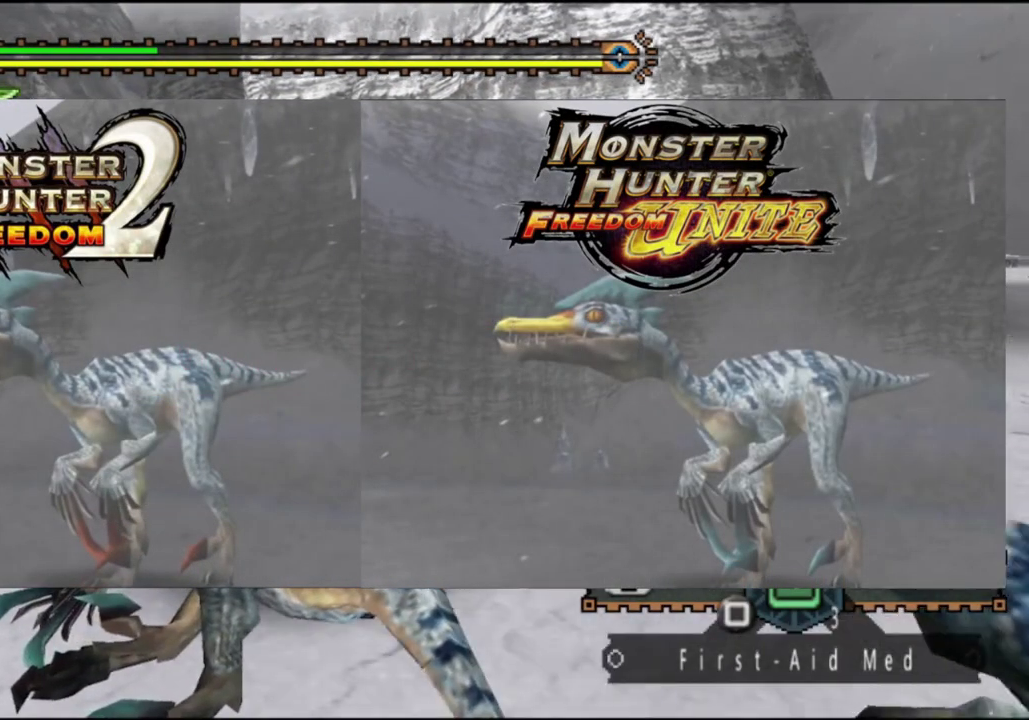
{"dt_ms": 700, "buttons": ["CIRCLE", "R2"], "left_stick": "left", "right_stick": "center", "events": [[33, "CIRCLE", "down"], [100, "CIRCLE", "up"], [200, "CIRCLE", "down"], [300, "CIRCLE", "up"], [333, "left_stick", "left"], [367, "CIRCLE", "down"], [433, "CIRCLE", "up"], [533, "CIRCLE", "down"], [600, "CIRCLE", "up"], [683, "CIRCLE", "down"]]}
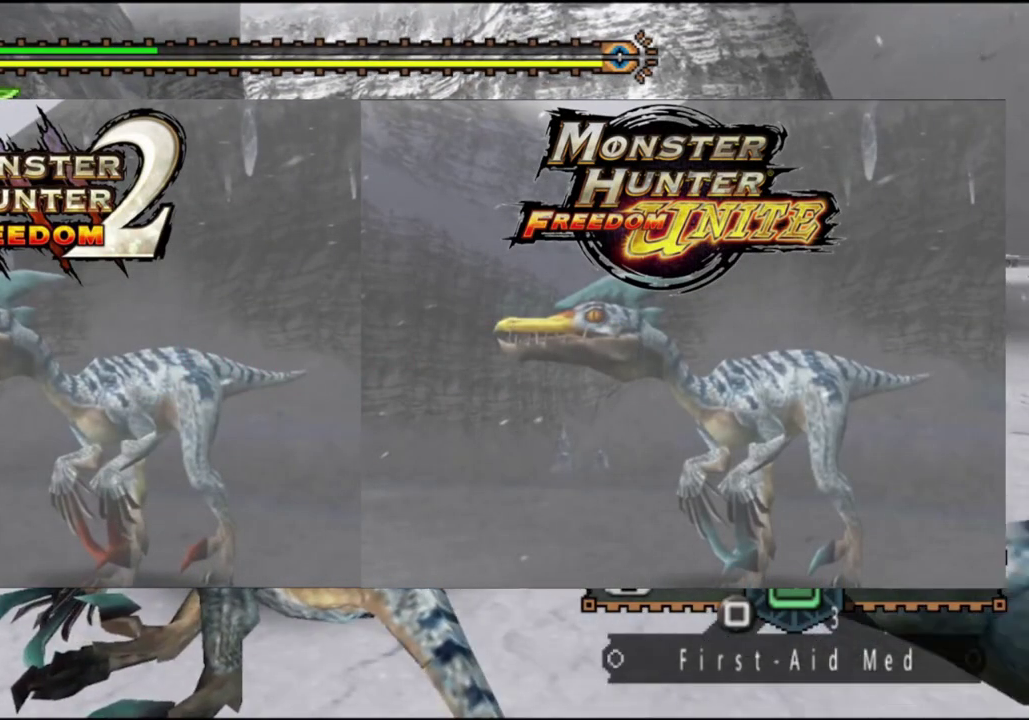
{"dt_ms": 300, "buttons": ["R2"], "left_stick": "center", "right_stick": "center", "events": [[50, "CIRCLE", "up"], [183, "left_stick", "center"]]}
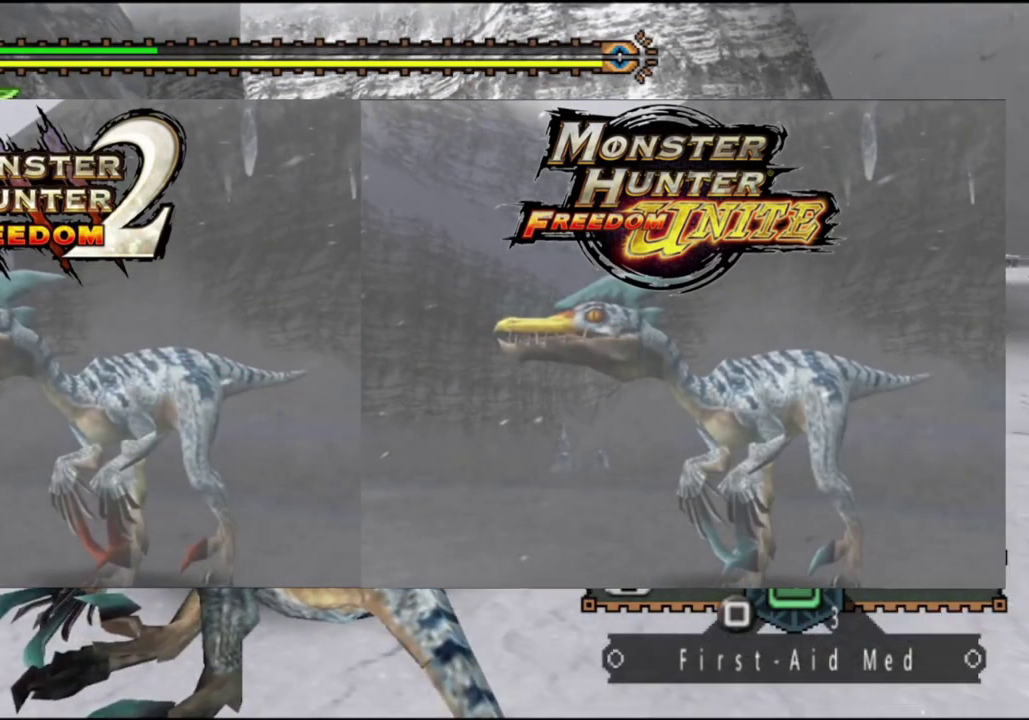
{"dt_ms": 500, "buttons": [], "left_stick": "center", "right_stick": "center", "events": [[17, "R2", "up"]]}
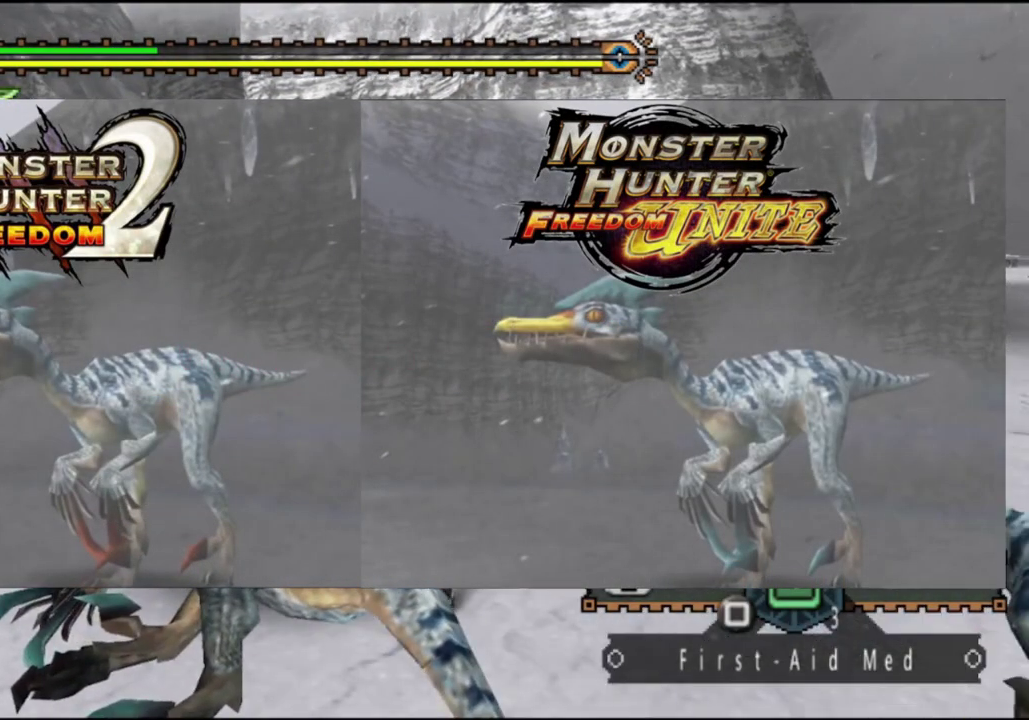
{"dt_ms": 500, "buttons": [], "left_stick": "center", "right_stick": "center", "events": []}
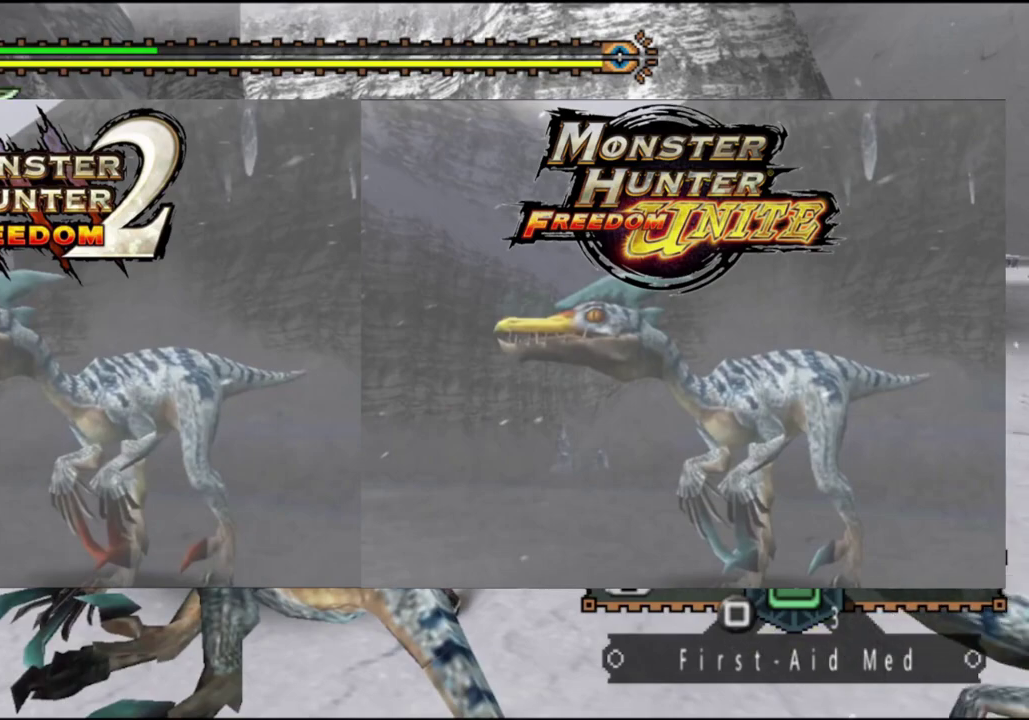
{"dt_ms": 500, "buttons": [], "left_stick": "center", "right_stick": "center", "events": []}
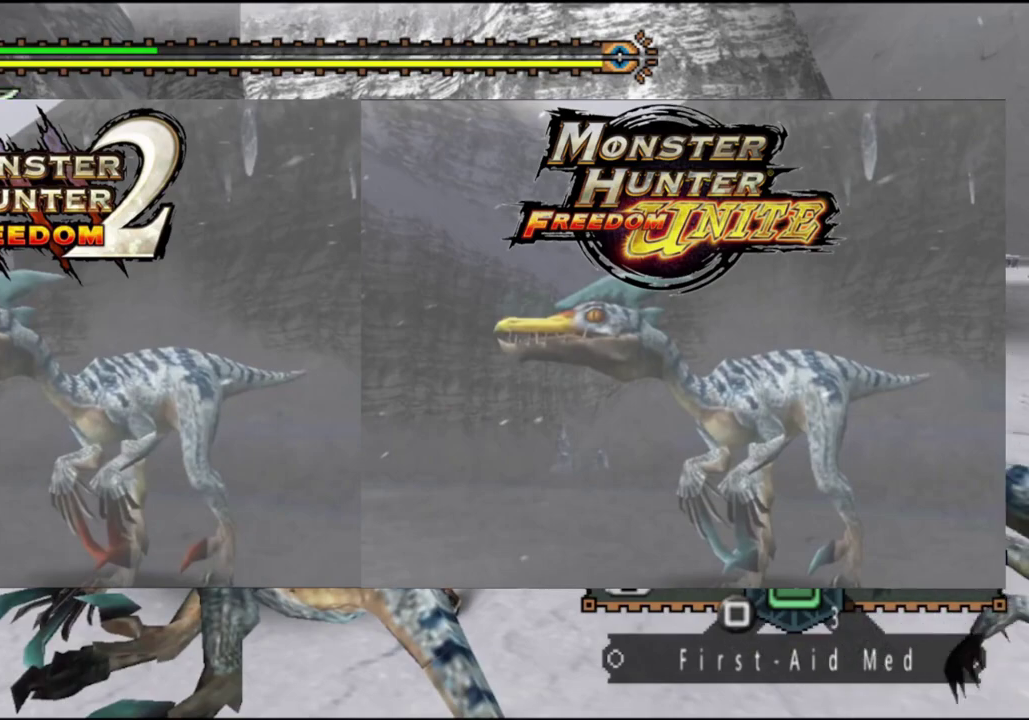
{"dt_ms": 500, "buttons": [], "left_stick": "center", "right_stick": "center", "events": []}
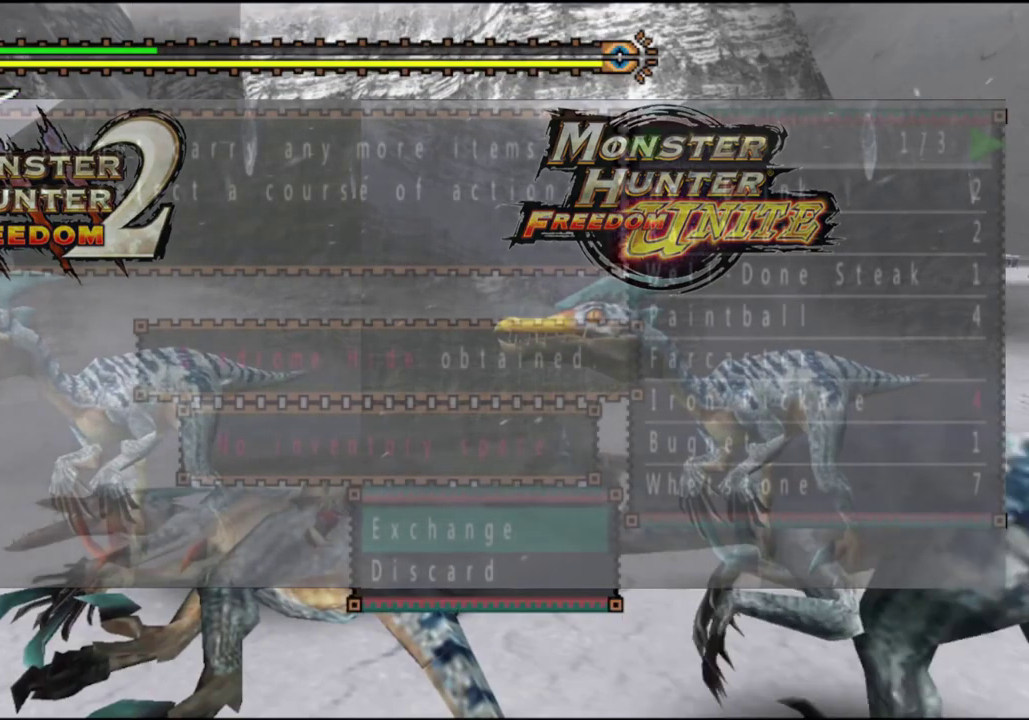
{"dt_ms": 500, "buttons": [], "left_stick": "center", "right_stick": "center", "events": []}
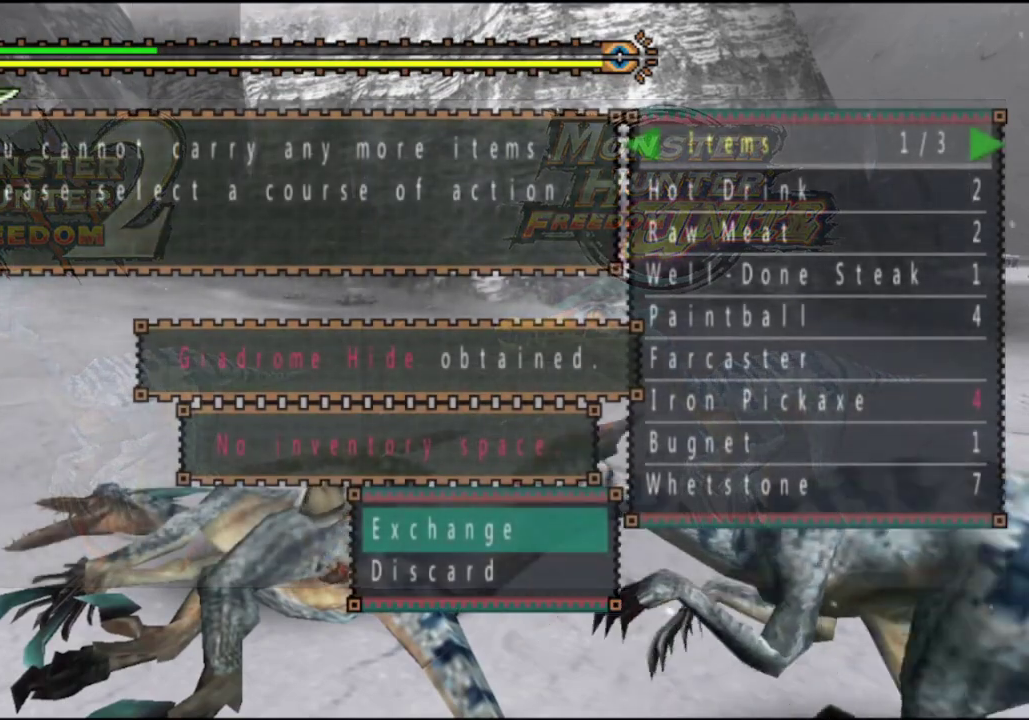
{"dt_ms": 600, "buttons": [], "left_stick": "left", "right_stick": "center", "events": [[583, "left_stick", "left"]]}
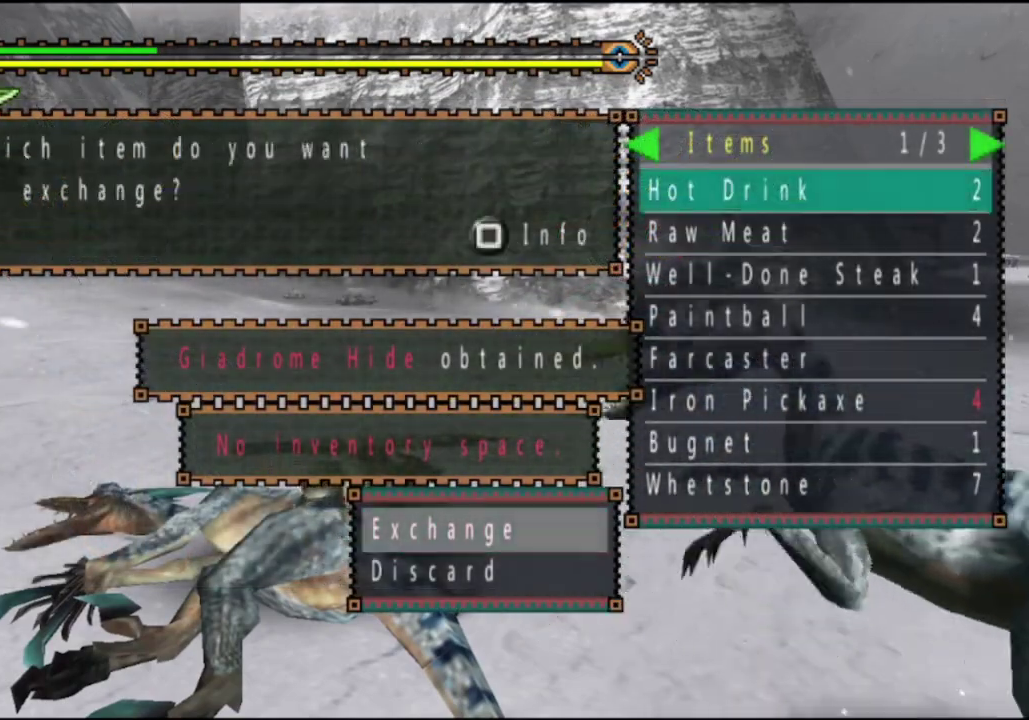
{"dt_ms": 600, "buttons": ["DPAD_RIGHT"], "left_stick": "down-left", "right_stick": "center", "events": [[183, "left_stick", "down-left"], [533, "DPAD_RIGHT", "down"]]}
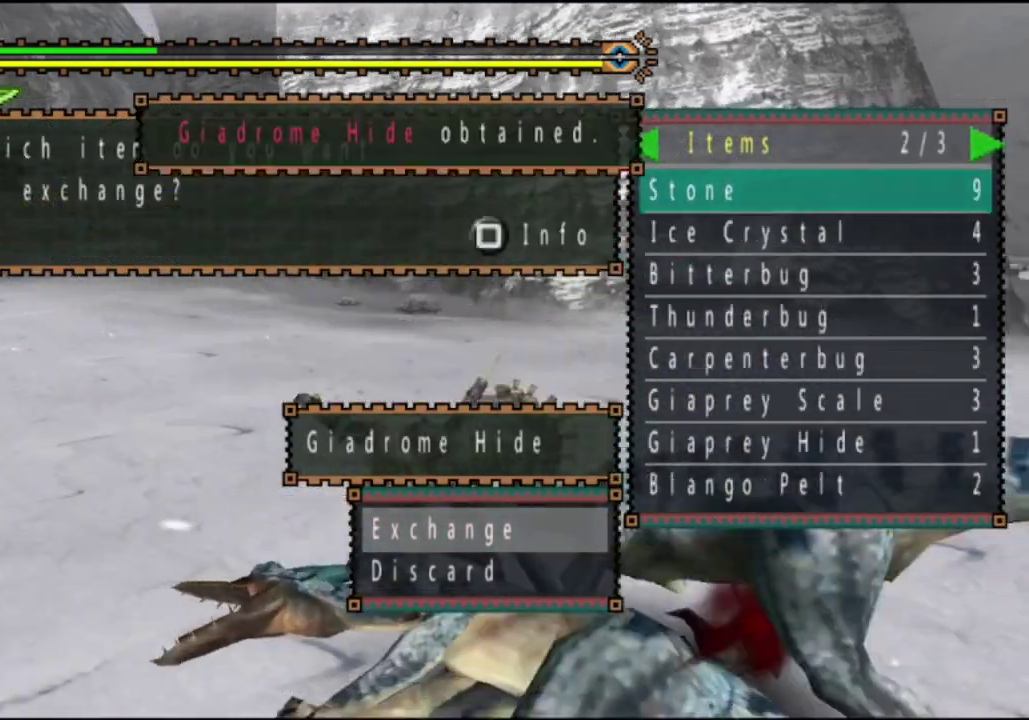
{"dt_ms": 300, "buttons": [], "left_stick": "down-left", "right_stick": "center", "events": [[67, "DPAD_RIGHT", "up"]]}
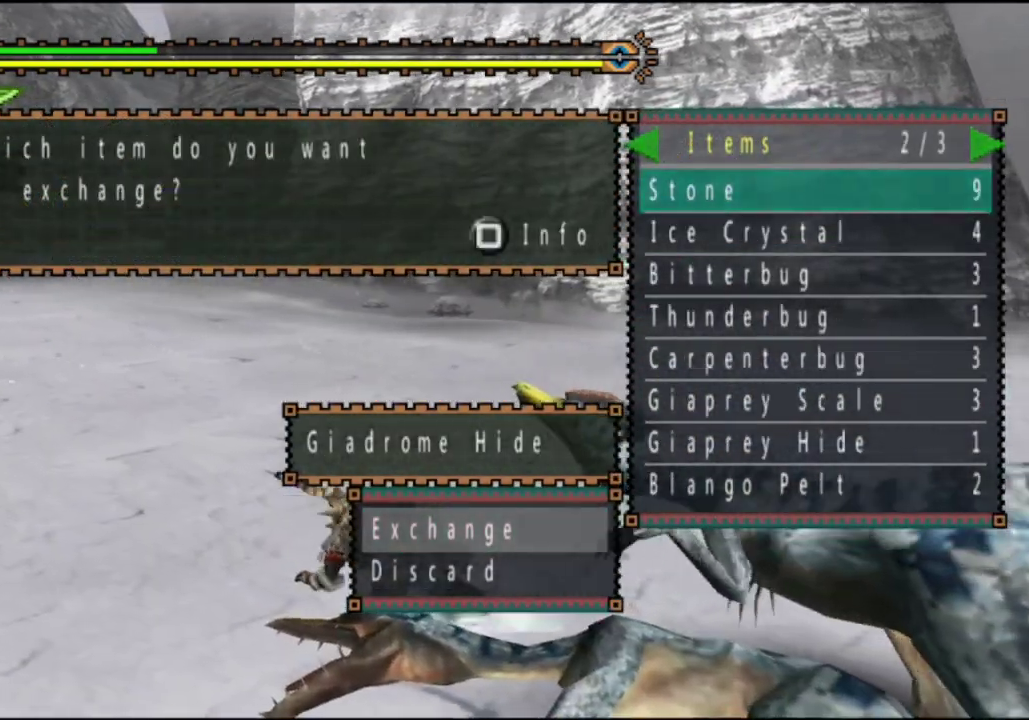
{"dt_ms": 500, "buttons": [], "left_stick": "down", "right_stick": "center", "events": [[133, "left_stick", "down"], [400, "DPAD_DOWN", "down"], [500, "DPAD_DOWN", "up"]]}
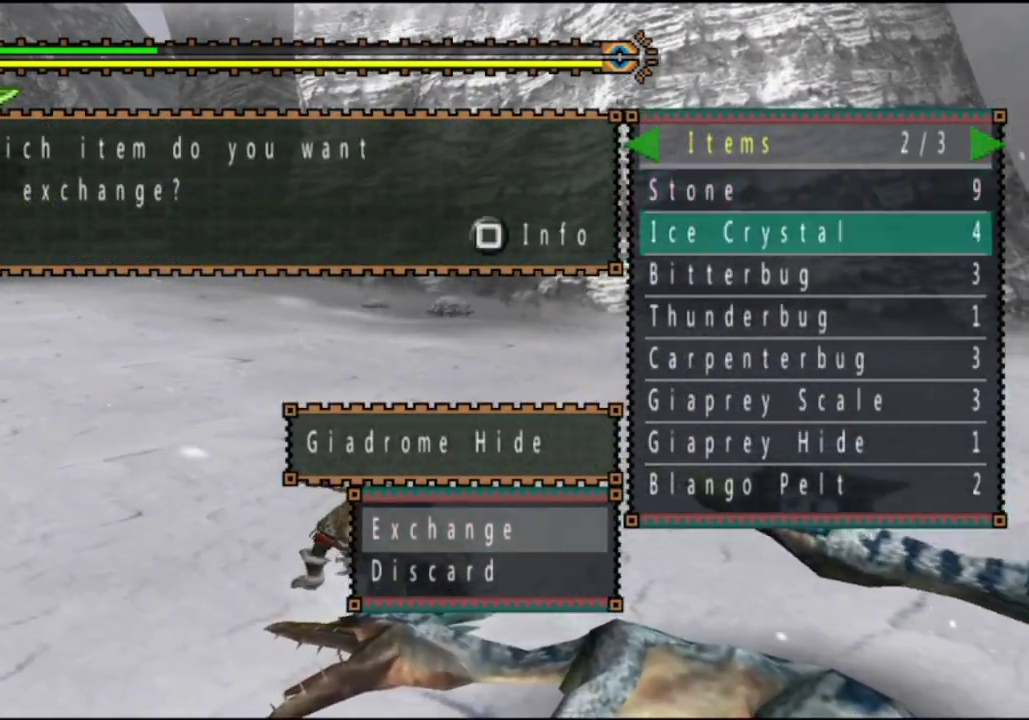
{"dt_ms": 500, "buttons": [], "left_stick": "down", "right_stick": "center", "events": []}
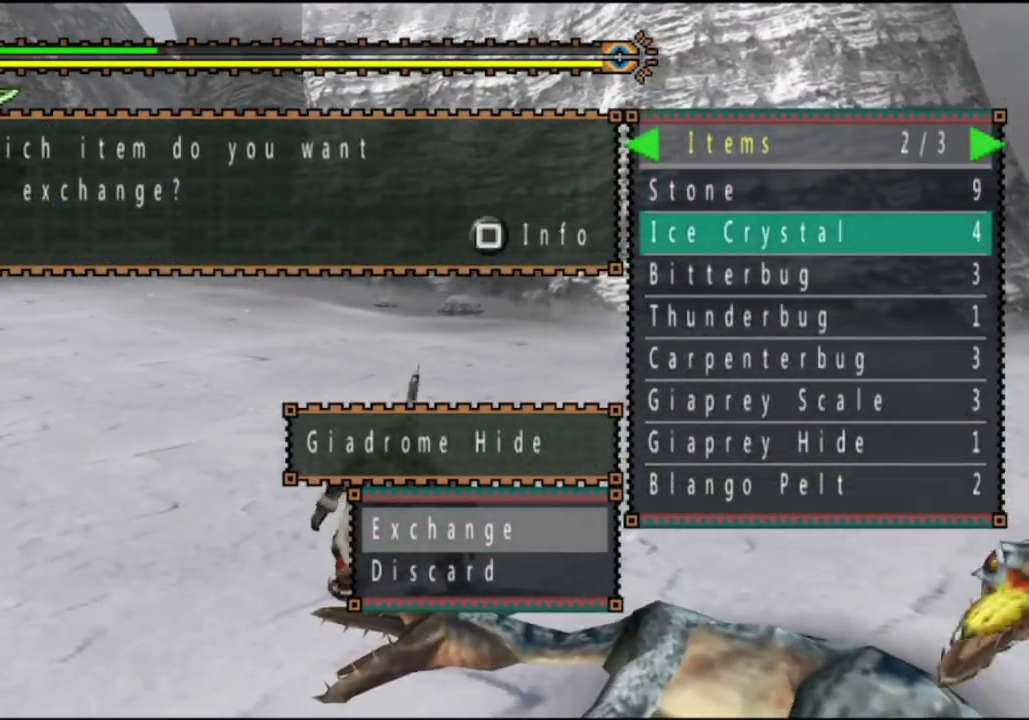
{"dt_ms": 500, "buttons": [], "left_stick": "down", "right_stick": "center", "events": []}
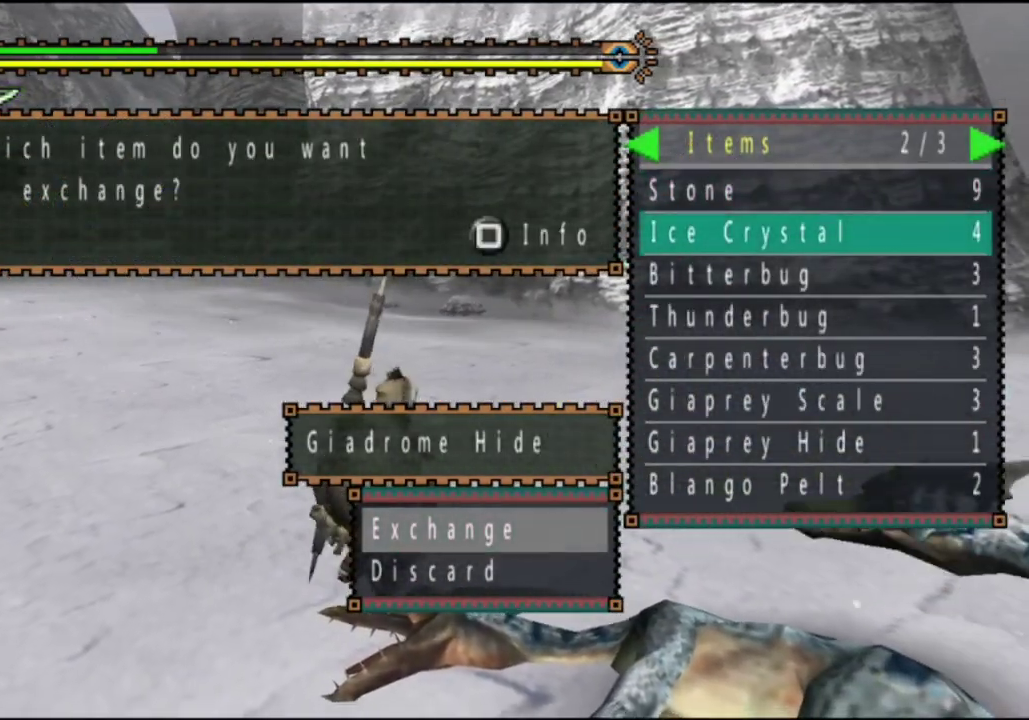
{"dt_ms": 500, "buttons": ["DPAD_RIGHT"], "left_stick": "down", "right_stick": "center", "events": [[383, "DPAD_RIGHT", "down"]]}
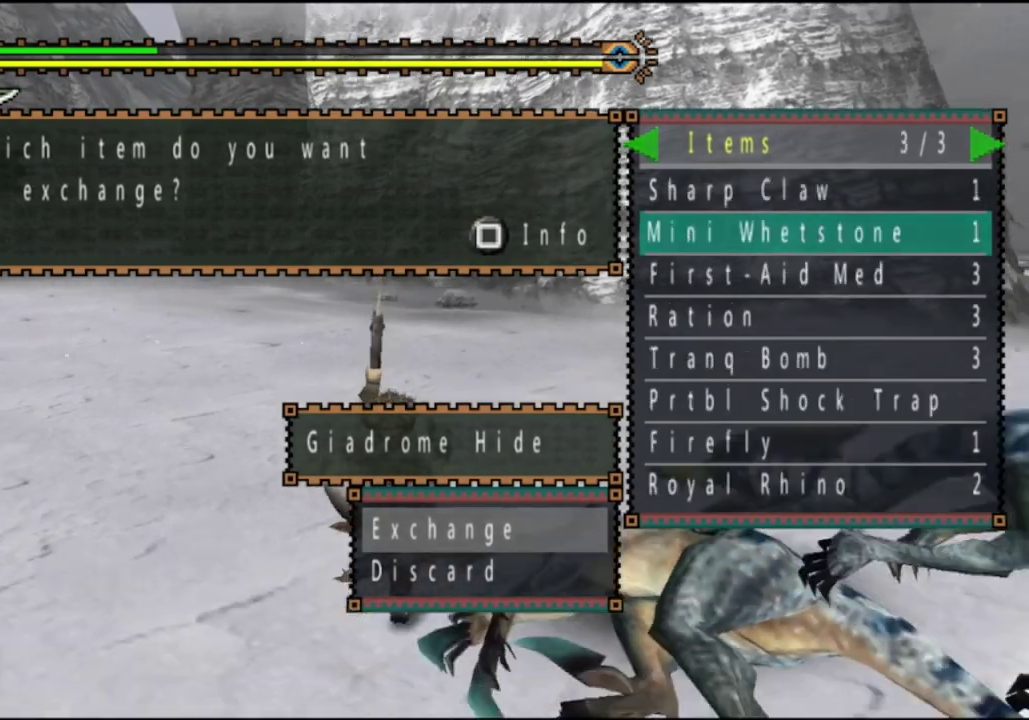
{"dt_ms": 400, "buttons": [], "left_stick": "down", "right_stick": "center", "events": [[50, "DPAD_RIGHT", "up"]]}
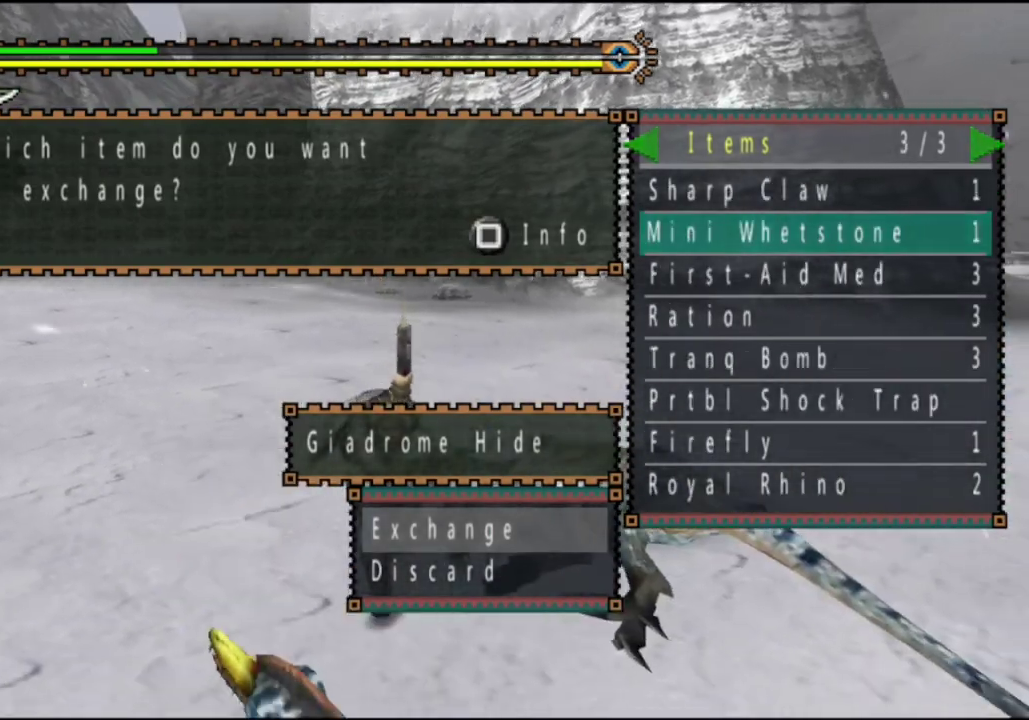
{"dt_ms": 700, "buttons": [], "left_stick": "right", "right_stick": "center", "events": [[233, "left_stick", "down-right"], [500, "left_stick", "right"]]}
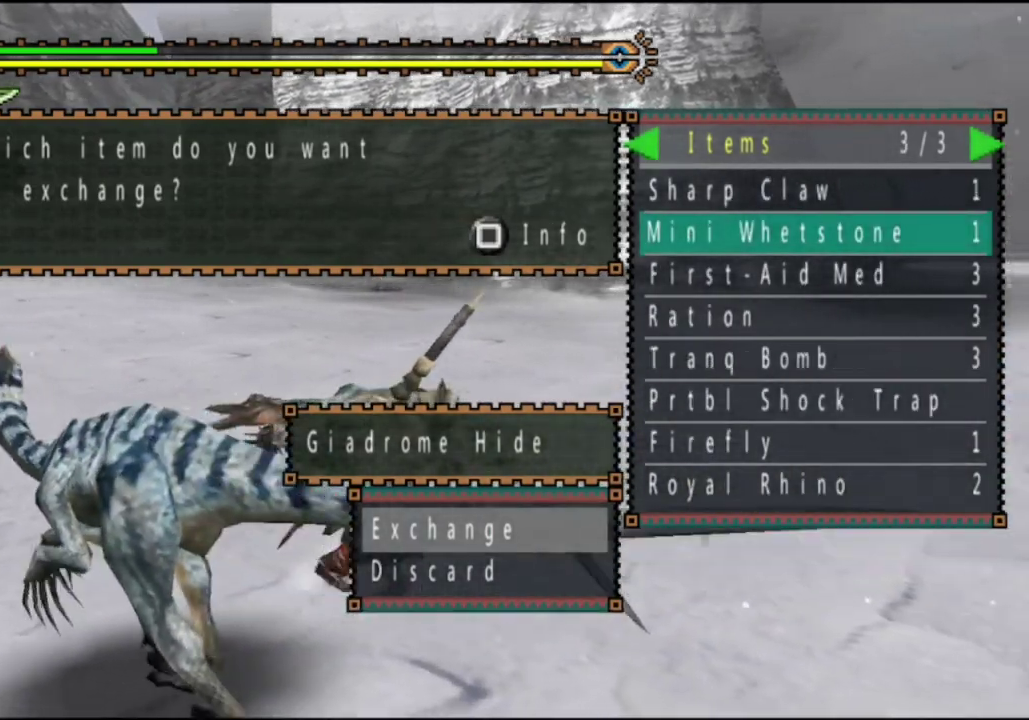
{"dt_ms": 400, "buttons": [], "left_stick": "down", "right_stick": "center", "events": [[133, "left_stick", "down-right"], [333, "left_stick", "down"]]}
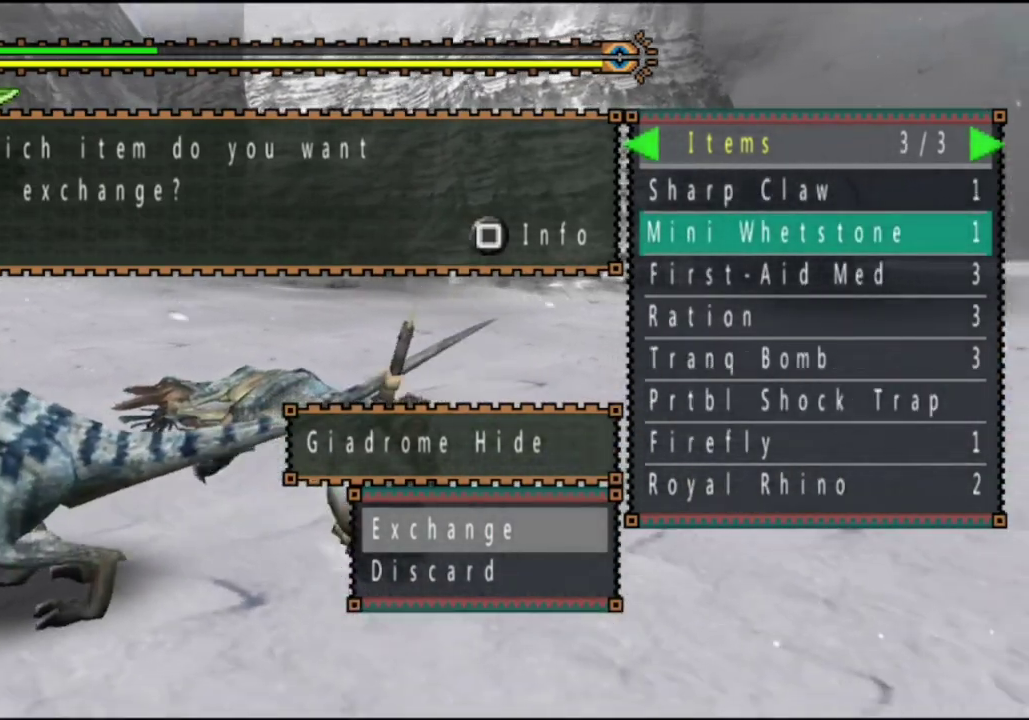
{"dt_ms": 400, "buttons": ["DPAD_DOWN"], "left_stick": "down", "right_stick": "center", "events": [[367, "DPAD_DOWN", "down"]]}
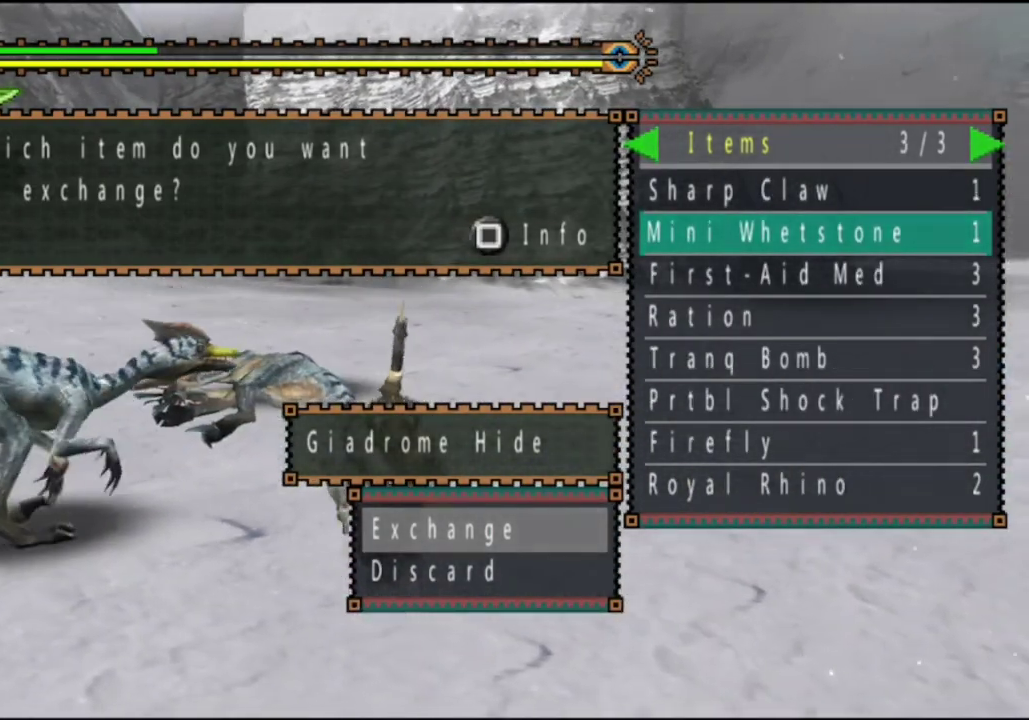
{"dt_ms": 500, "buttons": [], "left_stick": "left", "right_stick": "center", "events": [[67, "DPAD_DOWN", "up"], [133, "left_stick", "down-left"], [333, "left_stick", "left"]]}
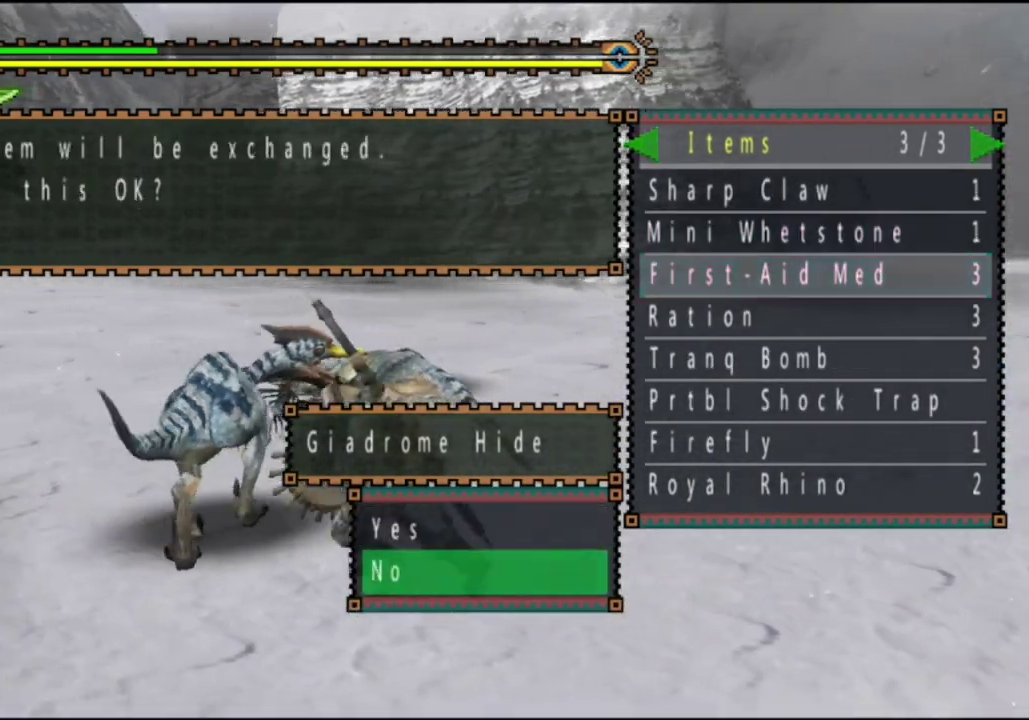
{"dt_ms": 600, "buttons": [], "left_stick": "up-left", "right_stick": "center", "events": [[133, "left_stick", "up-left"], [233, "left_stick", "up"], [333, "left_stick", "up-left"]]}
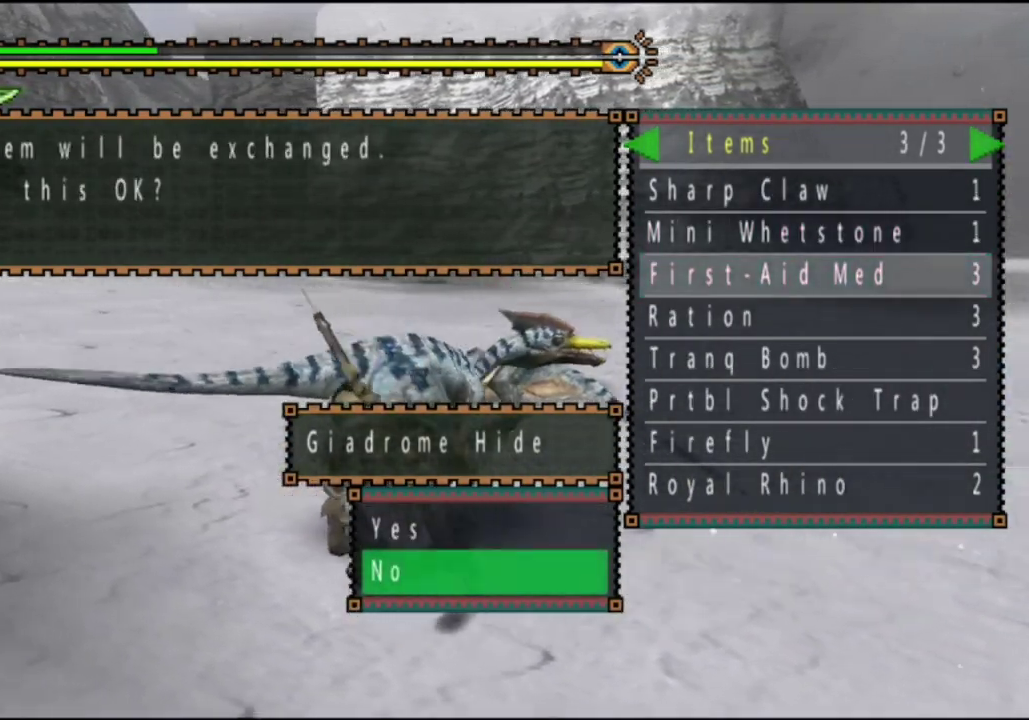
{"dt_ms": 500, "buttons": [], "left_stick": "up-right", "right_stick": "center", "events": [[50, "DPAD_UP", "down"], [150, "DPAD_UP", "up"], [150, "left_stick", "up"], [450, "left_stick", "up-right"]]}
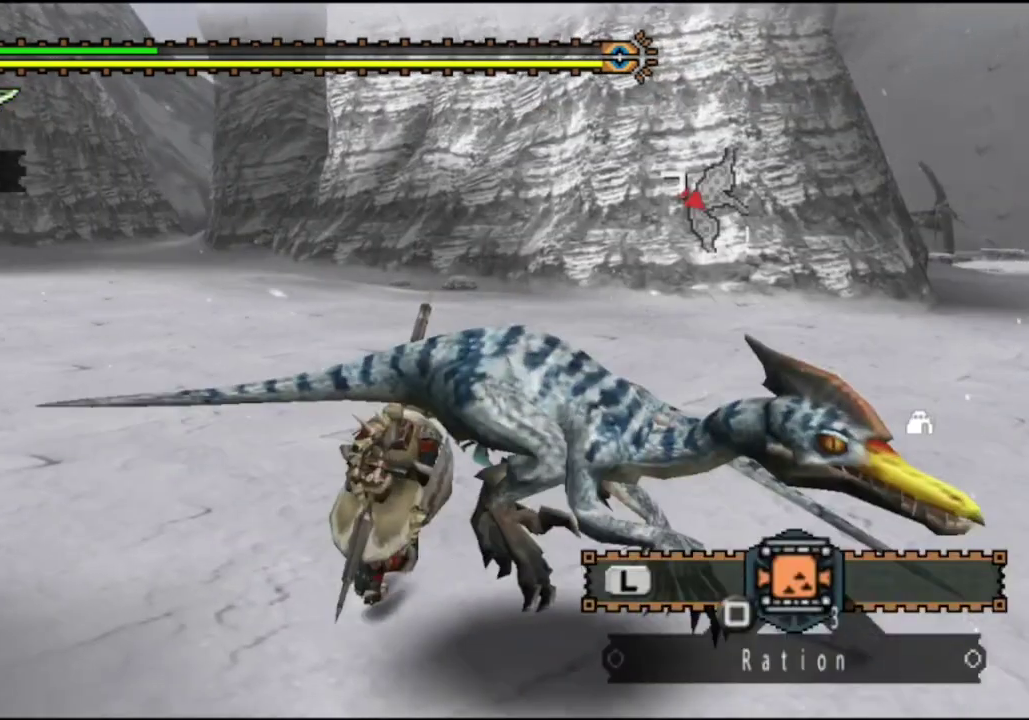
{"dt_ms": 500, "buttons": [], "left_stick": "center", "right_stick": "center", "events": [[183, "left_stick", "center"]]}